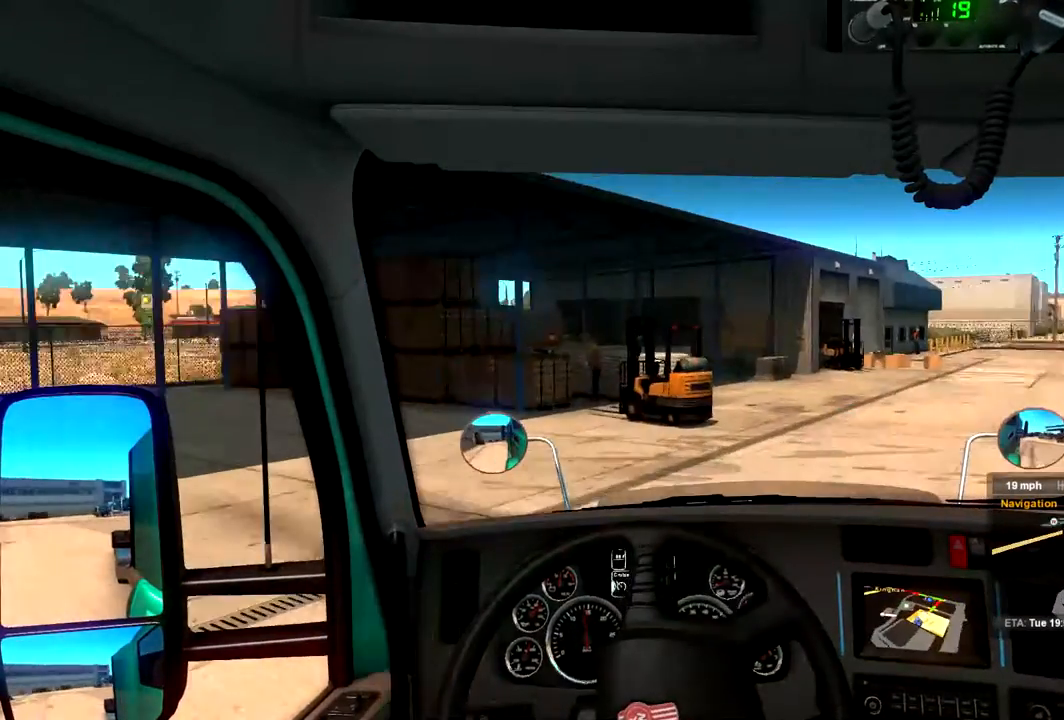
Gameplay with a controller (Xbox layout); each line is a JSON object with the inputs held at the frame after it. "events" lists button and stick changes between this image and that frame as [ms after this image, input, new state], when the widget could be followed in between.
{"buttons": ["R2"], "left_stick": "center", "right_stick": "center", "events": [[100, "left_stick", "up-right"], [233, "left_stick", "center"]]}
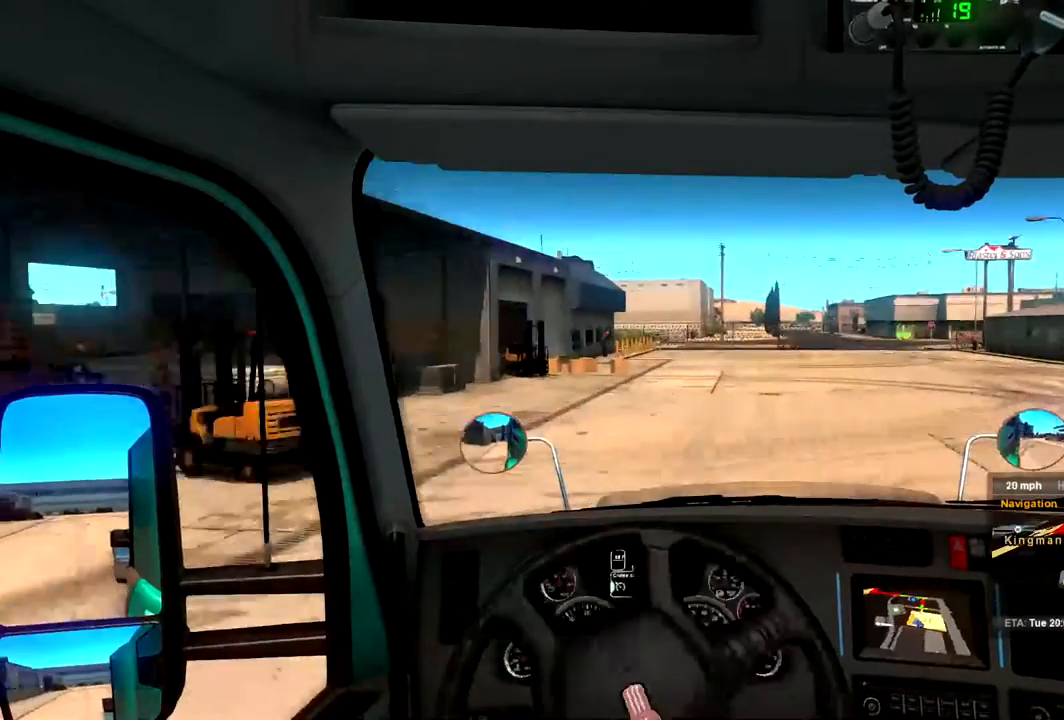
{"buttons": ["R2"], "left_stick": "center", "right_stick": "center", "events": []}
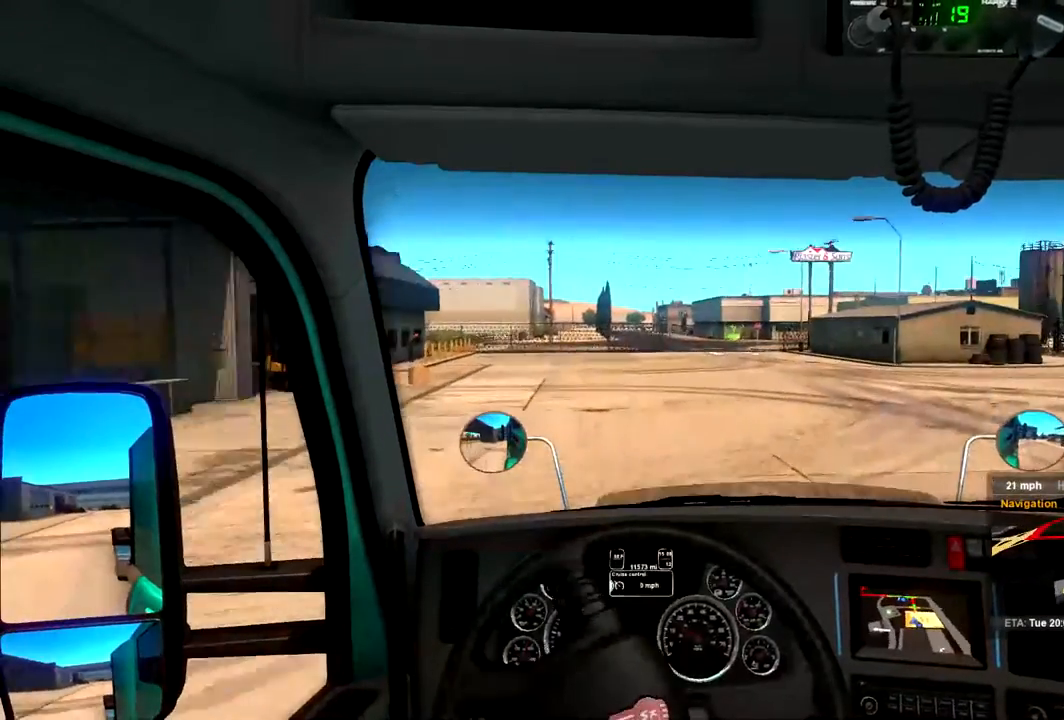
{"buttons": ["R2"], "left_stick": "left", "right_stick": "center", "events": [[200, "left_stick", "left"]]}
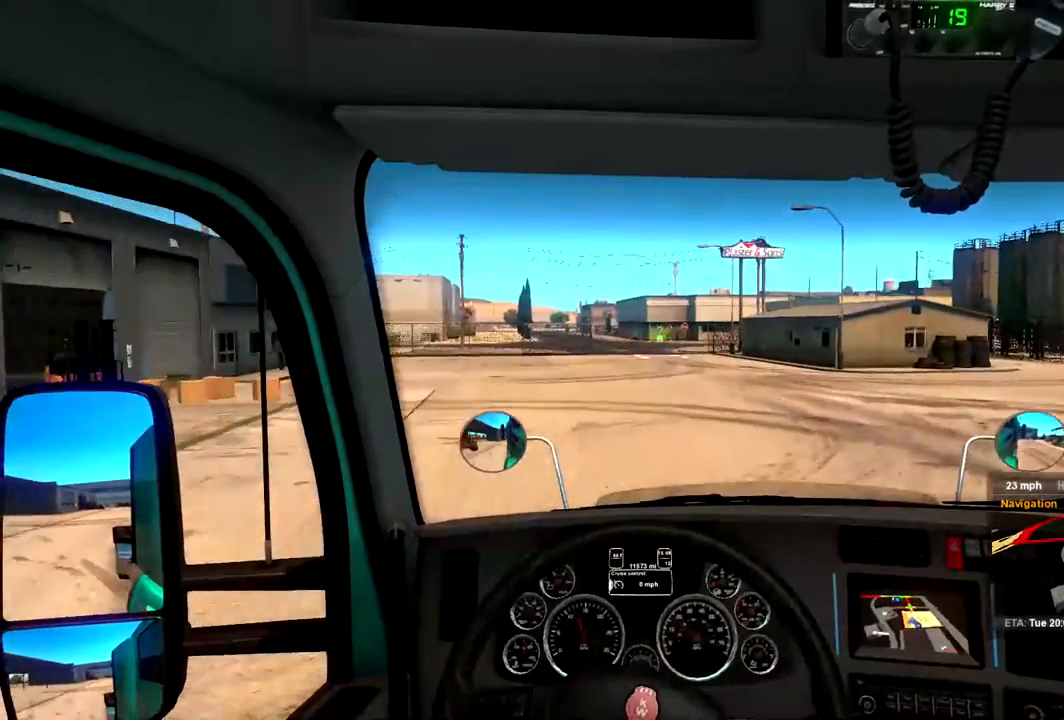
{"buttons": [], "left_stick": "center", "right_stick": "center", "events": [[67, "left_stick", "center"], [433, "R2", "up"]]}
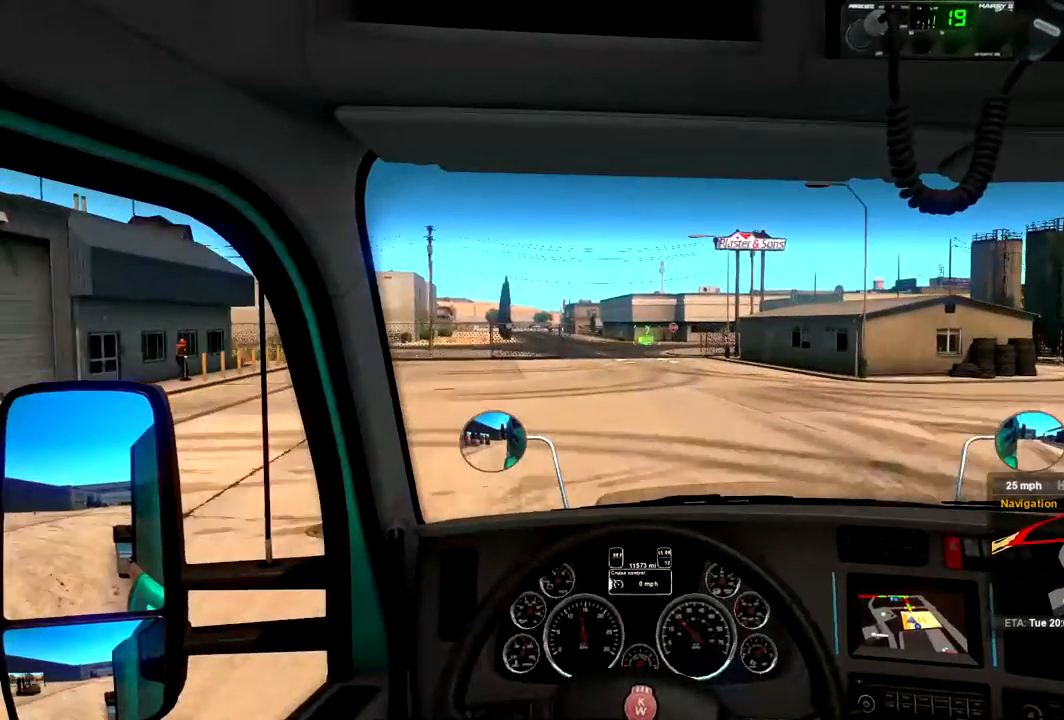
{"buttons": [], "left_stick": "center", "right_stick": "center", "events": []}
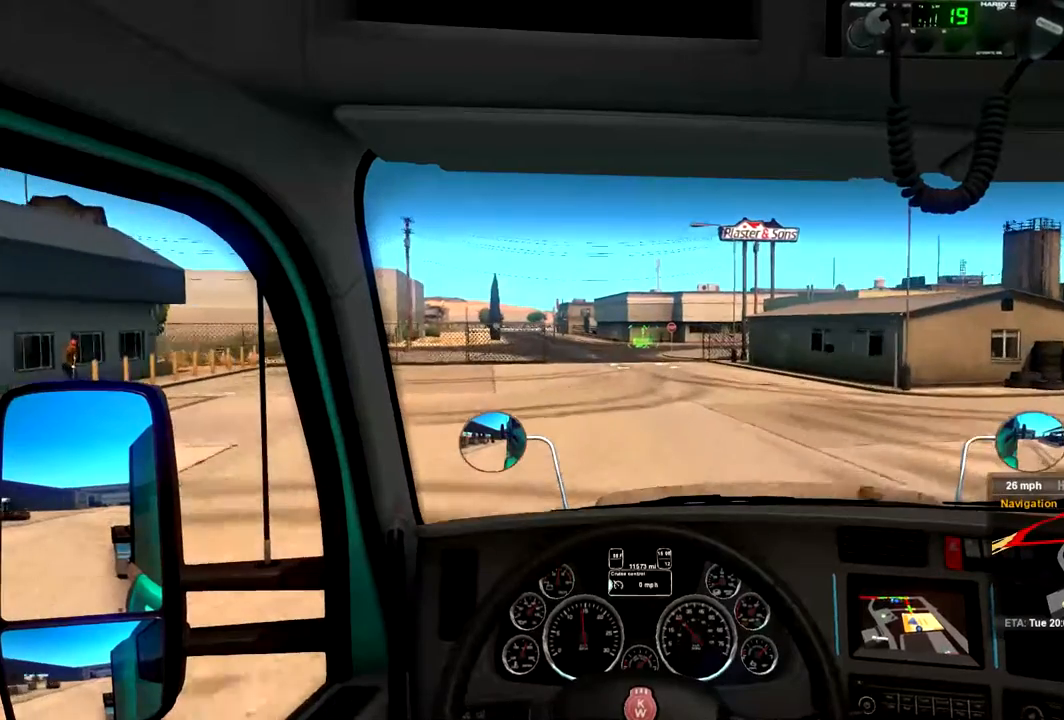
{"buttons": [], "left_stick": "center", "right_stick": "center", "events": [[133, "left_stick", "left"], [233, "left_stick", "center"]]}
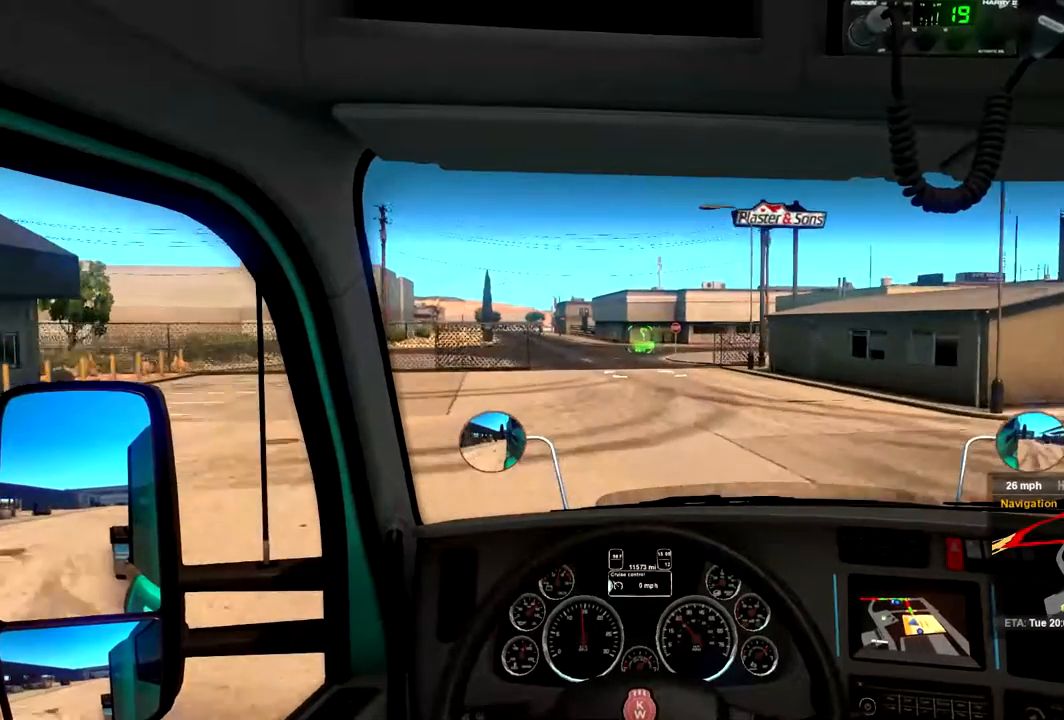
{"buttons": [], "left_stick": "left", "right_stick": "center", "events": [[500, "left_stick", "left"]]}
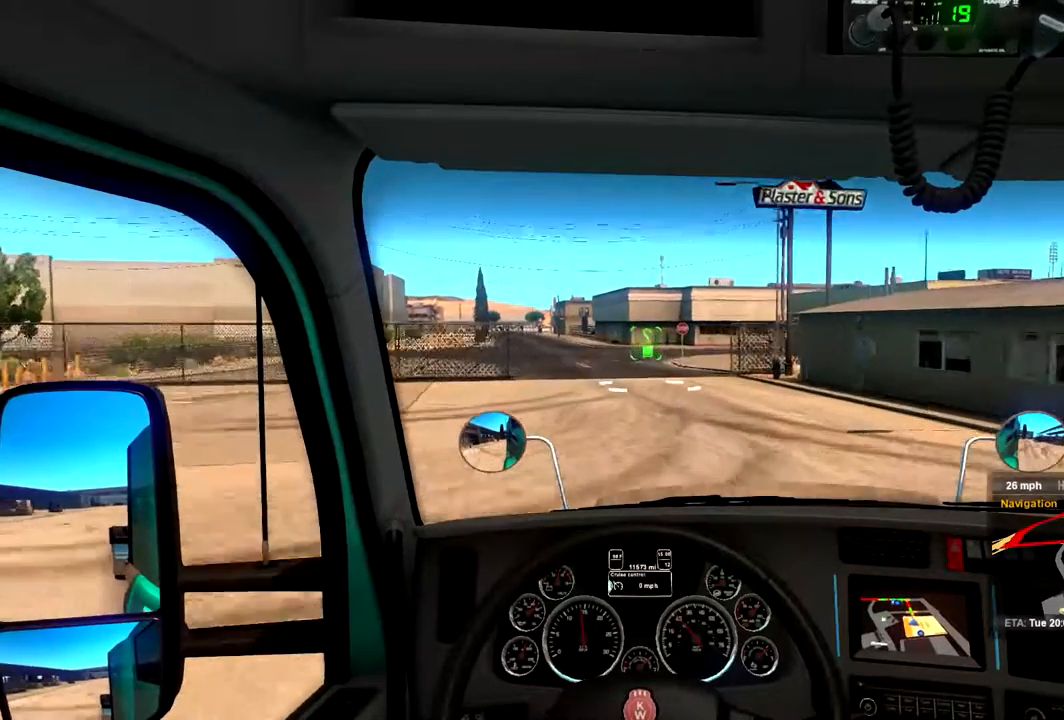
{"buttons": [], "left_stick": "center", "right_stick": "center", "events": [[233, "left_stick", "center"]]}
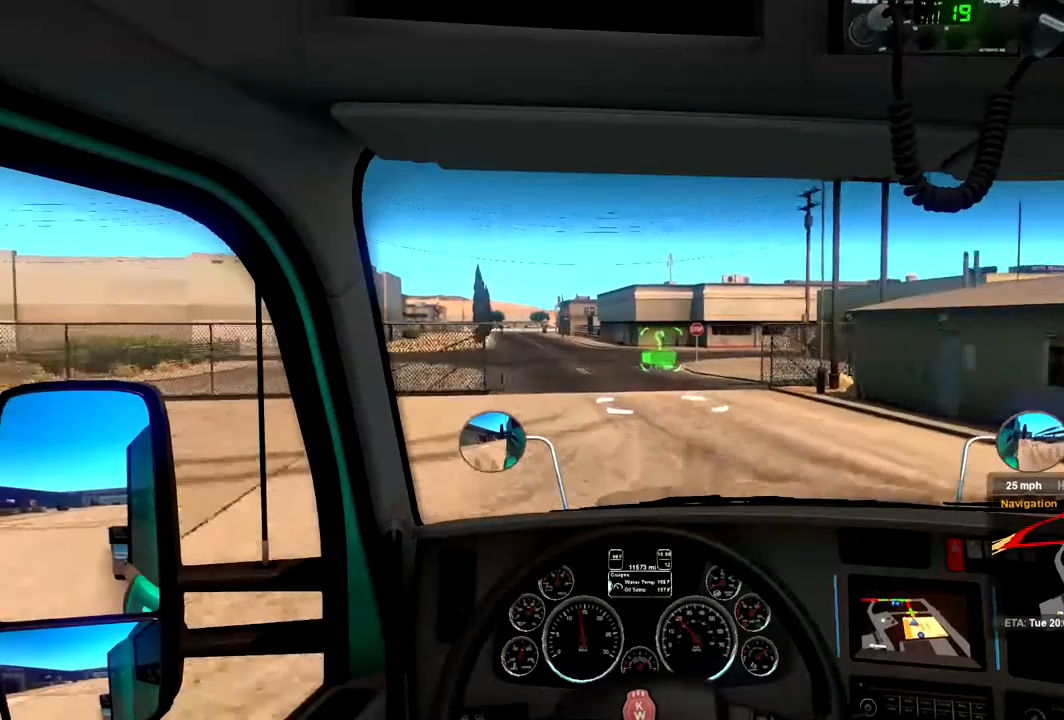
{"buttons": [], "left_stick": "center", "right_stick": "center", "events": []}
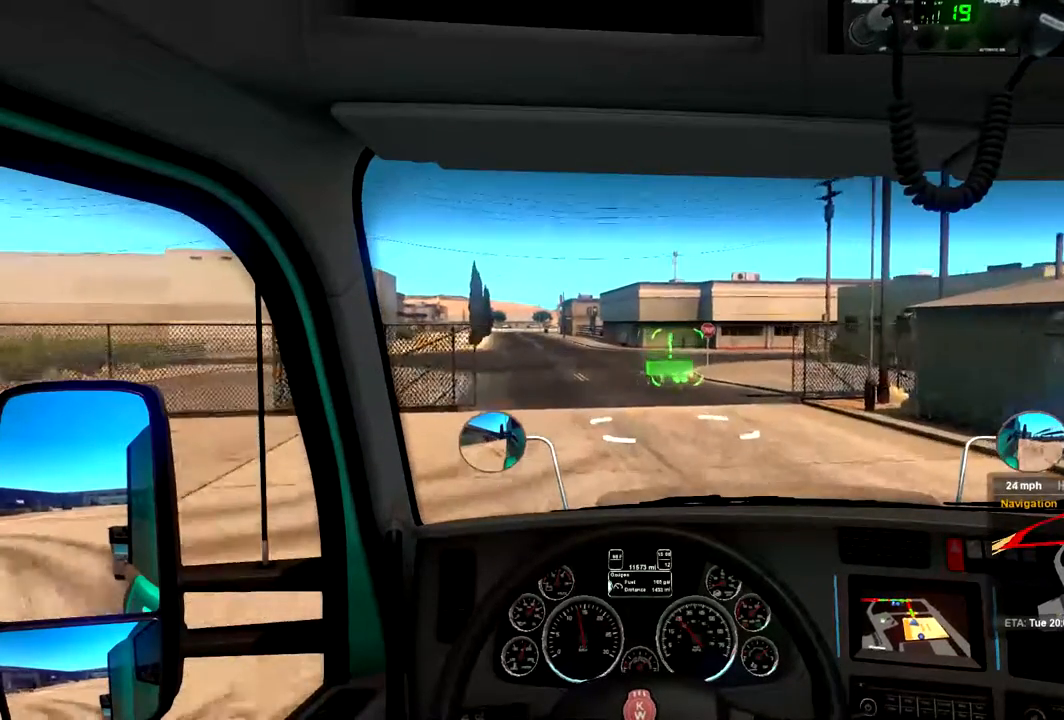
{"buttons": [], "left_stick": "center", "right_stick": "center", "events": []}
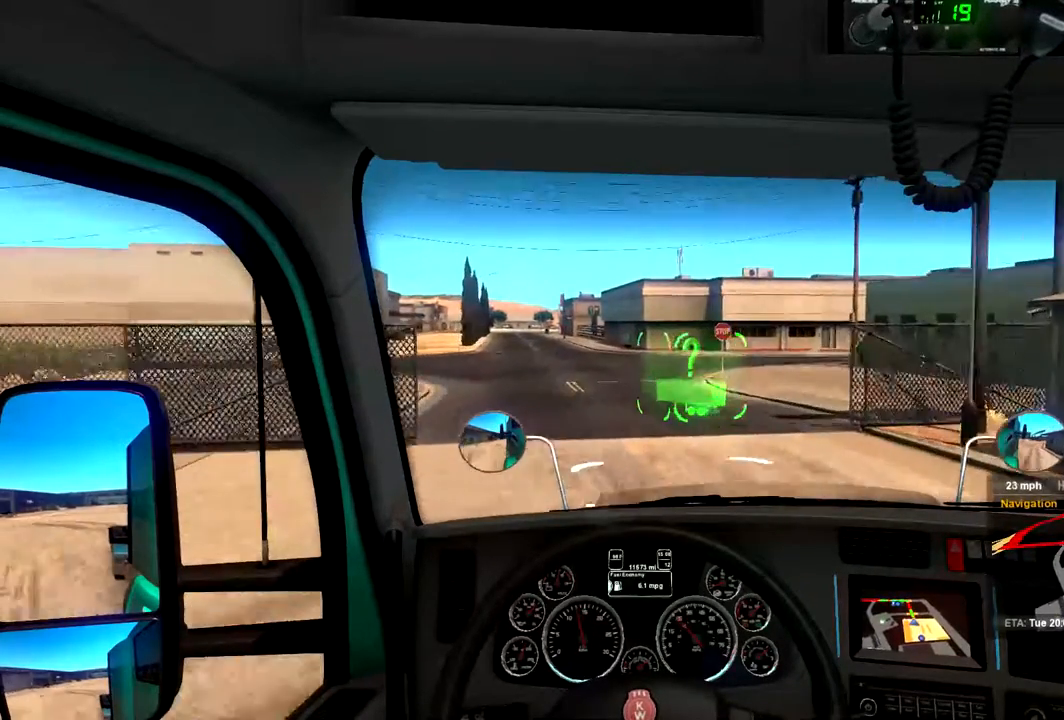
{"buttons": [], "left_stick": "left", "right_stick": "center", "events": [[367, "left_stick", "left"]]}
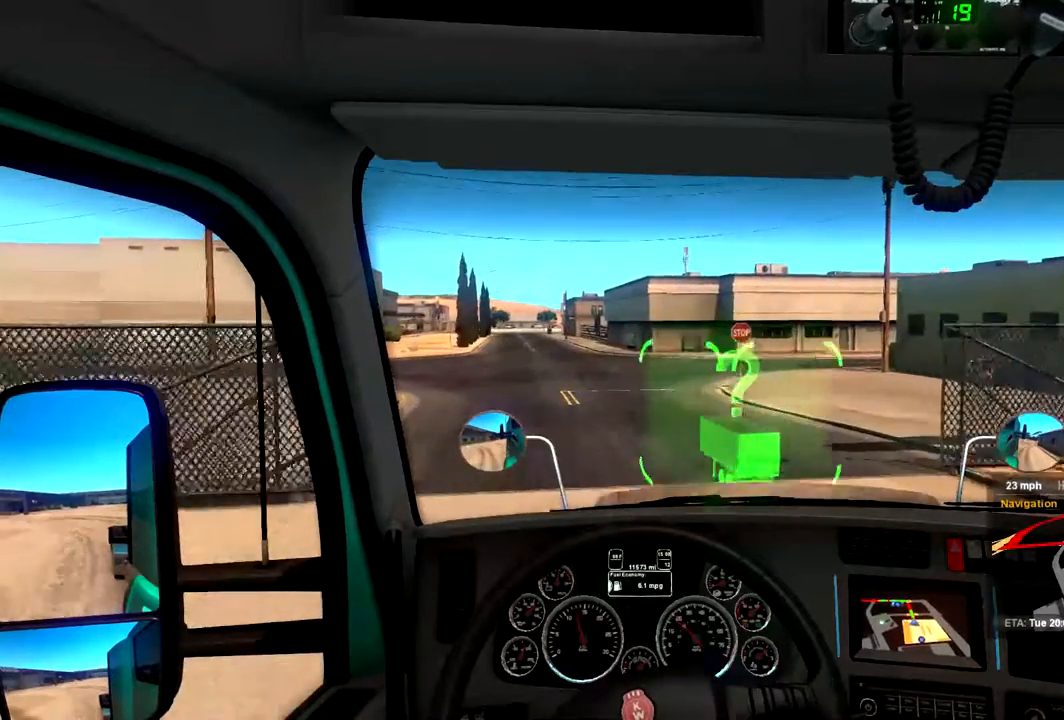
{"buttons": [], "left_stick": "center", "right_stick": "center", "events": [[33, "left_stick", "center"]]}
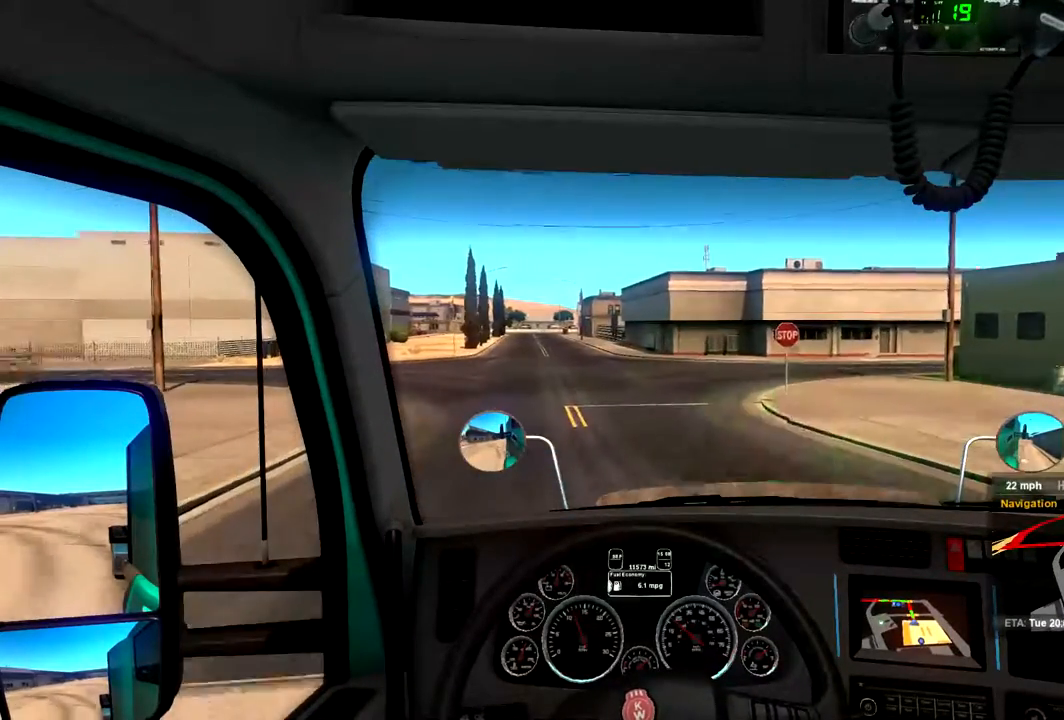
{"buttons": ["R2"], "left_stick": "center", "right_stick": "center", "events": [[167, "R2", "down"]]}
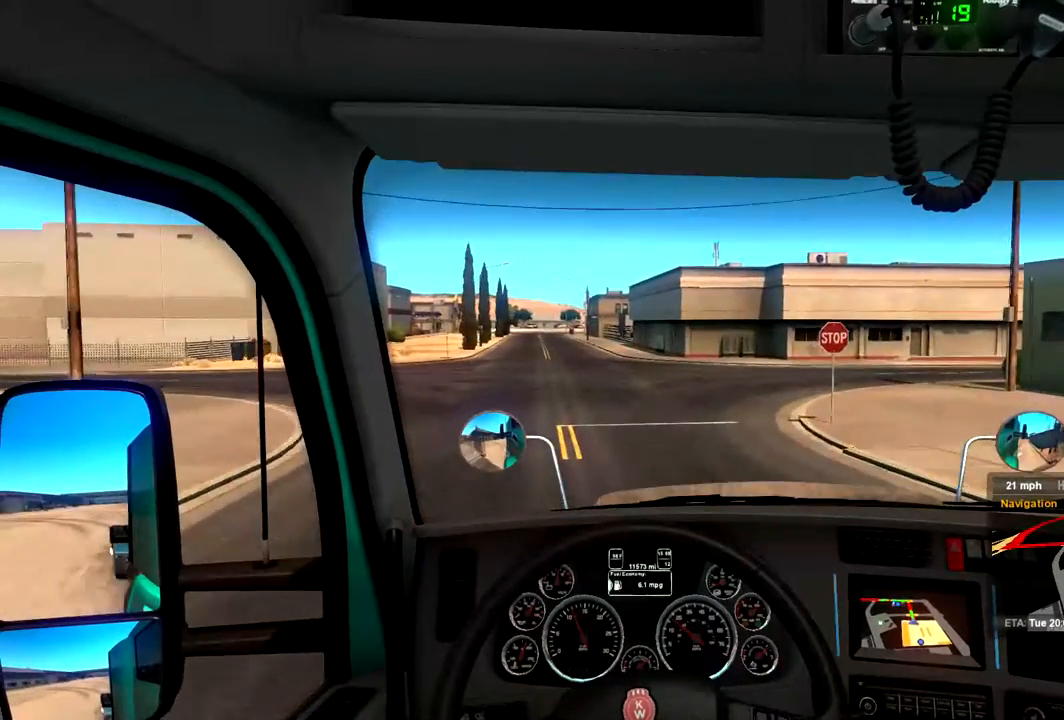
{"buttons": ["R2"], "left_stick": "left", "right_stick": "center", "events": [[367, "left_stick", "left"]]}
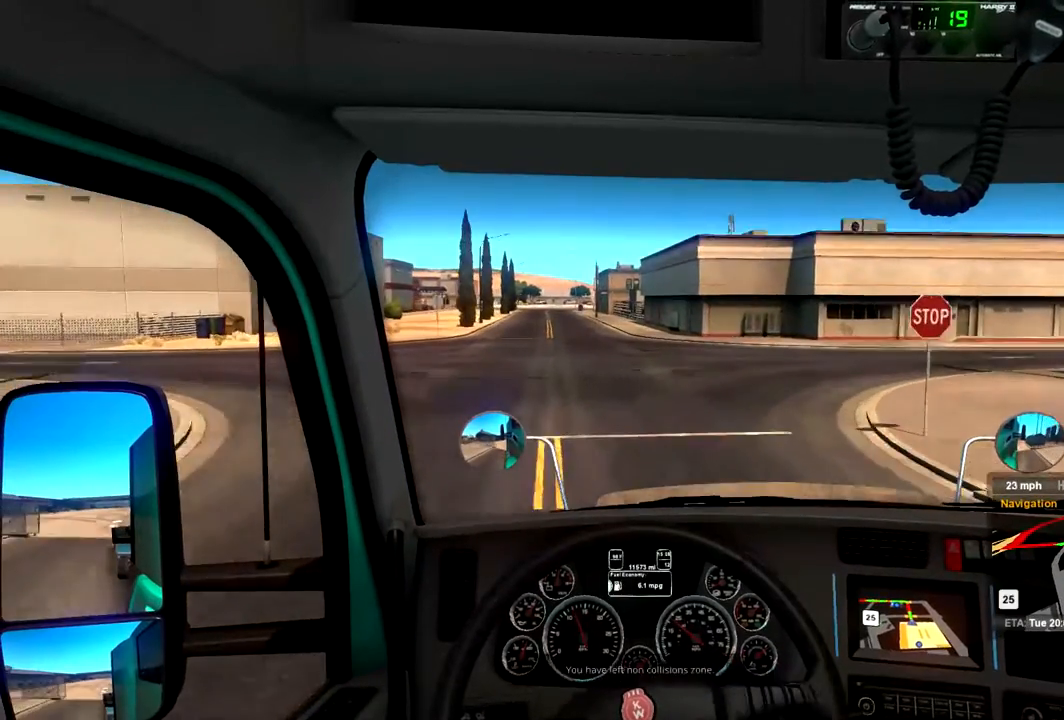
{"buttons": ["R2"], "left_stick": "left", "right_stick": "center", "events": [[67, "left_stick", "center"], [500, "left_stick", "left"]]}
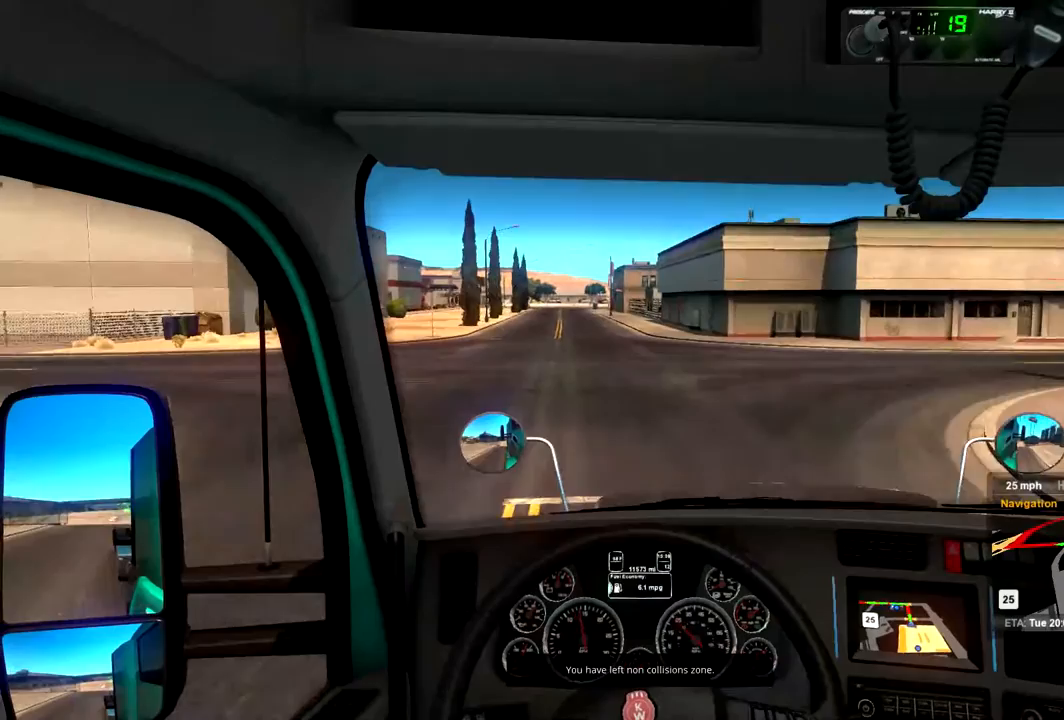
{"buttons": ["R2"], "left_stick": "center", "right_stick": "center", "events": [[133, "left_stick", "center"]]}
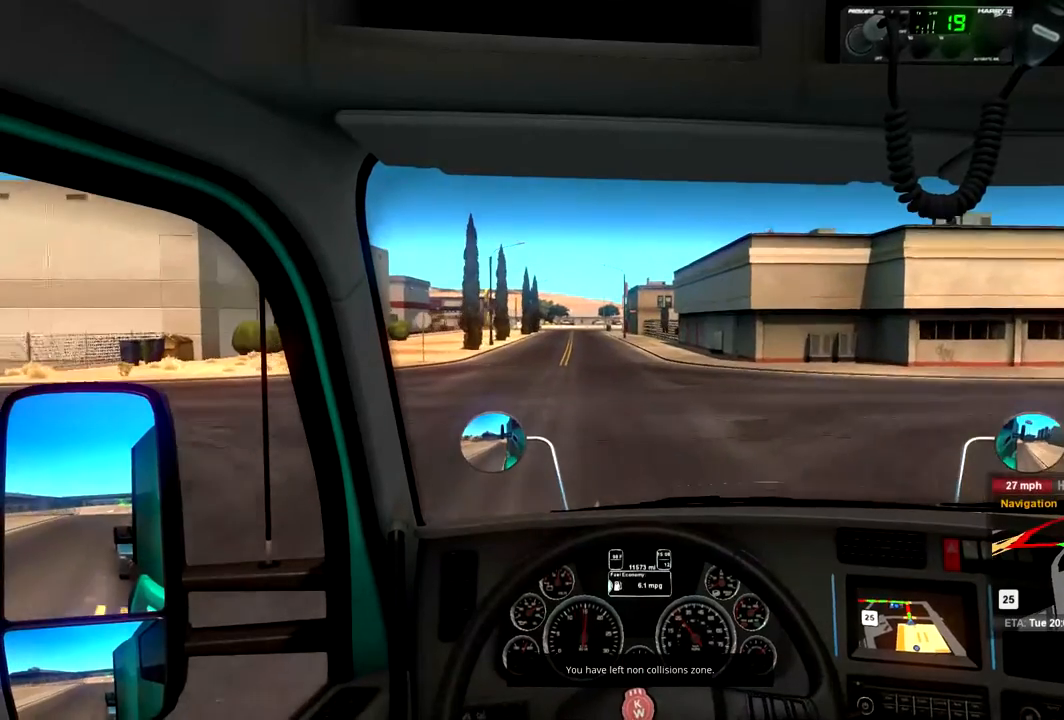
{"buttons": ["R2"], "left_stick": "center", "right_stick": "center", "events": []}
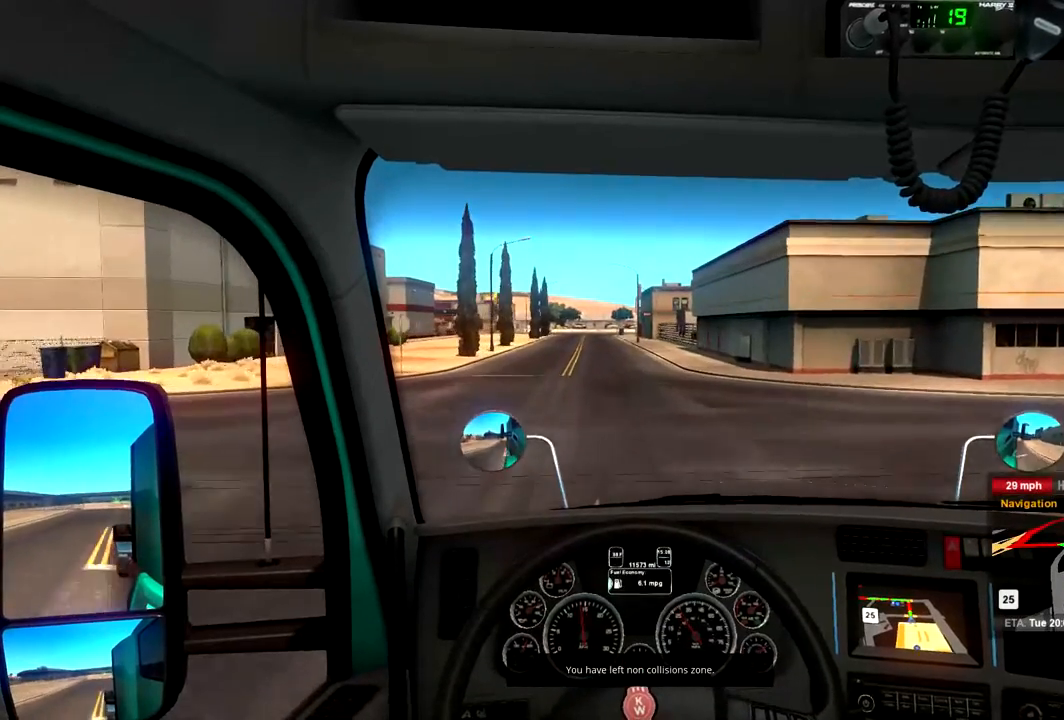
{"buttons": ["R2"], "left_stick": "center", "right_stick": "center", "events": [[33, "left_stick", "left"], [100, "left_stick", "center"]]}
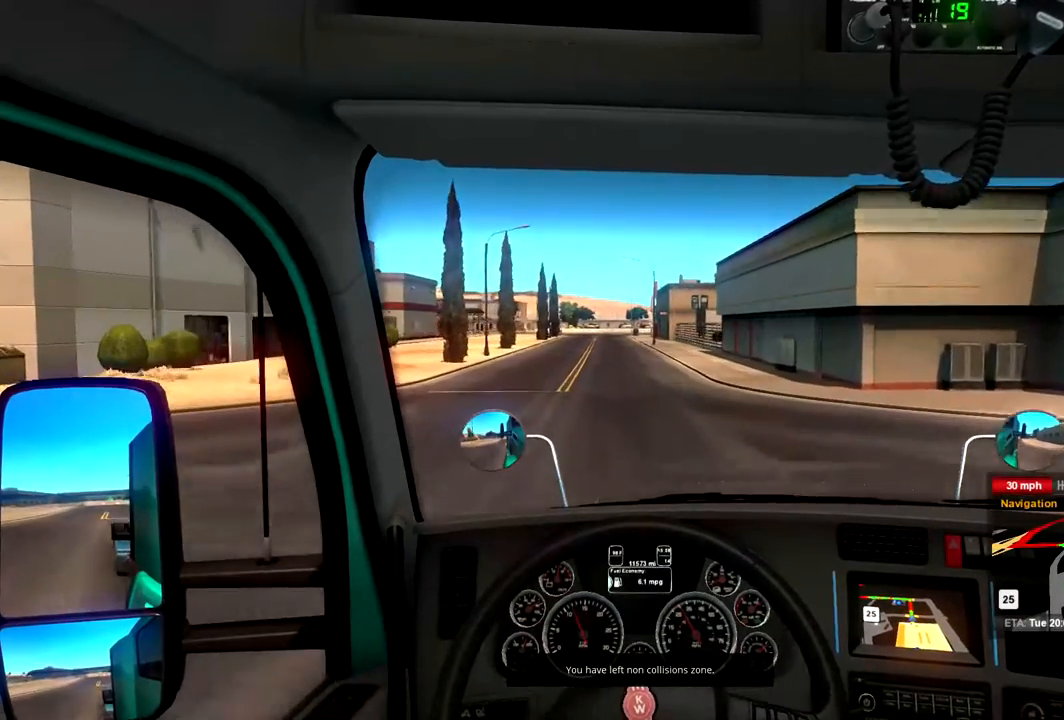
{"buttons": ["R2"], "left_stick": "center", "right_stick": "center", "events": [[167, "left_stick", "left"], [400, "left_stick", "center"]]}
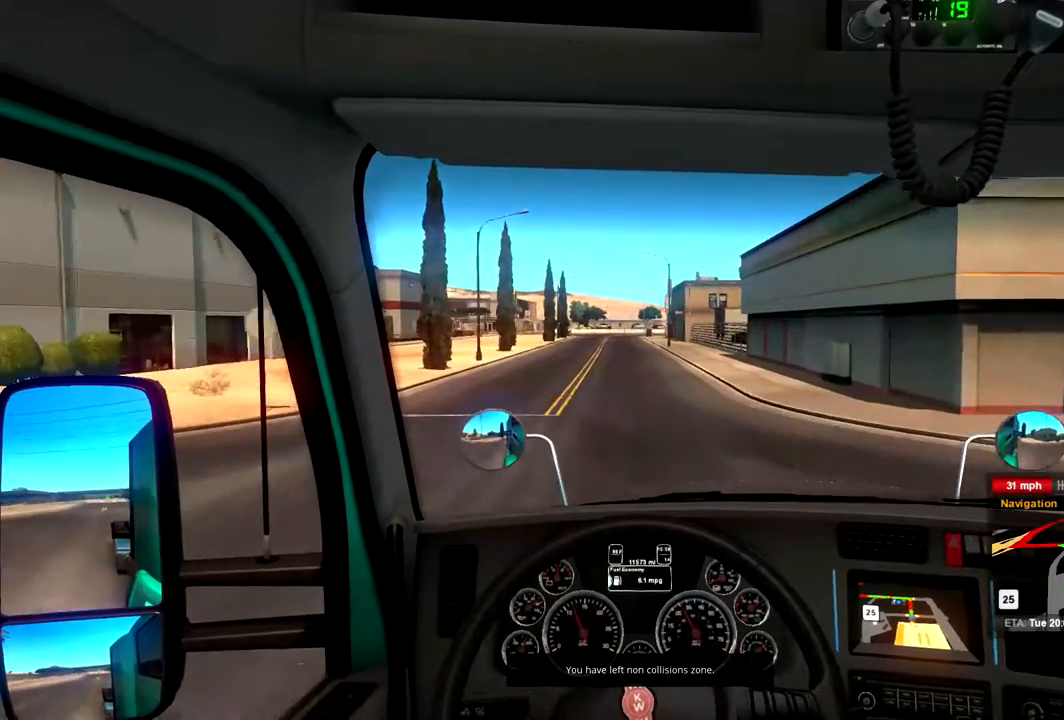
{"buttons": ["R2"], "left_stick": "center", "right_stick": "center", "events": [[400, "left_stick", "left"], [467, "left_stick", "center"]]}
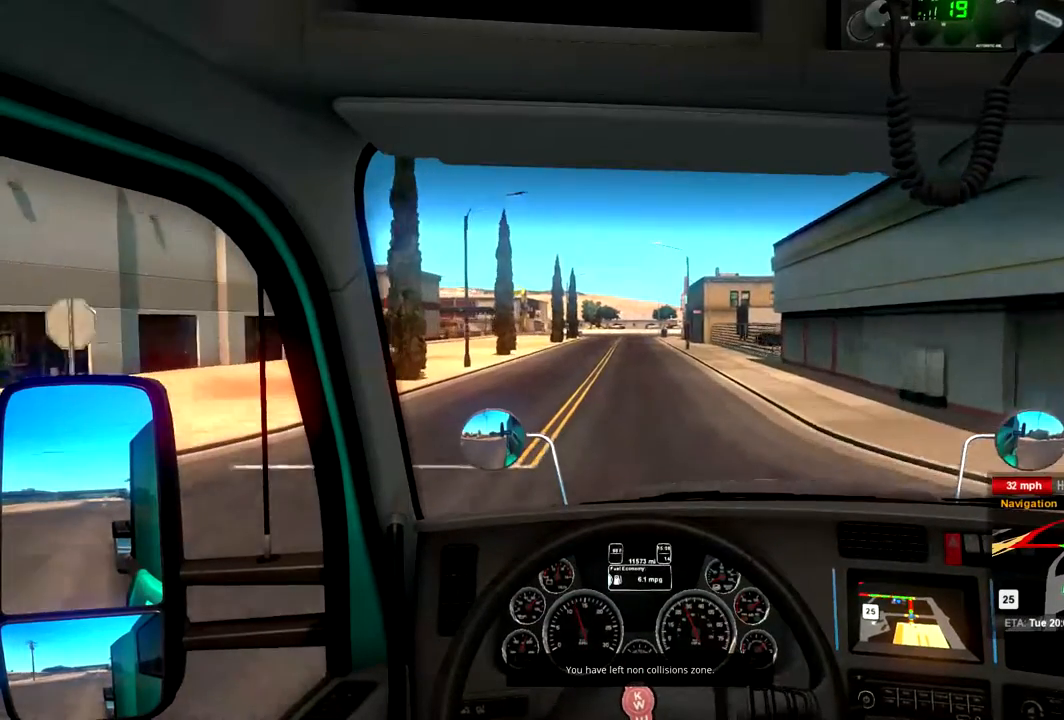
{"buttons": ["R2"], "left_stick": "right", "right_stick": "center", "events": [[500, "left_stick", "right"]]}
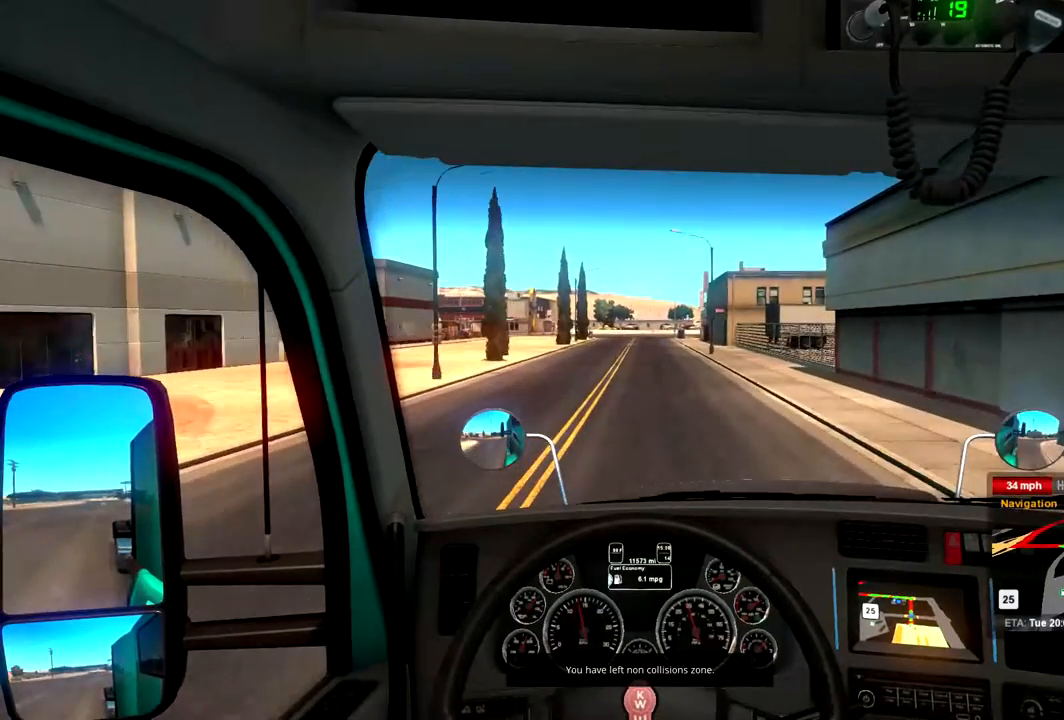
{"buttons": ["R2"], "left_stick": "center", "right_stick": "center", "events": [[133, "left_stick", "center"]]}
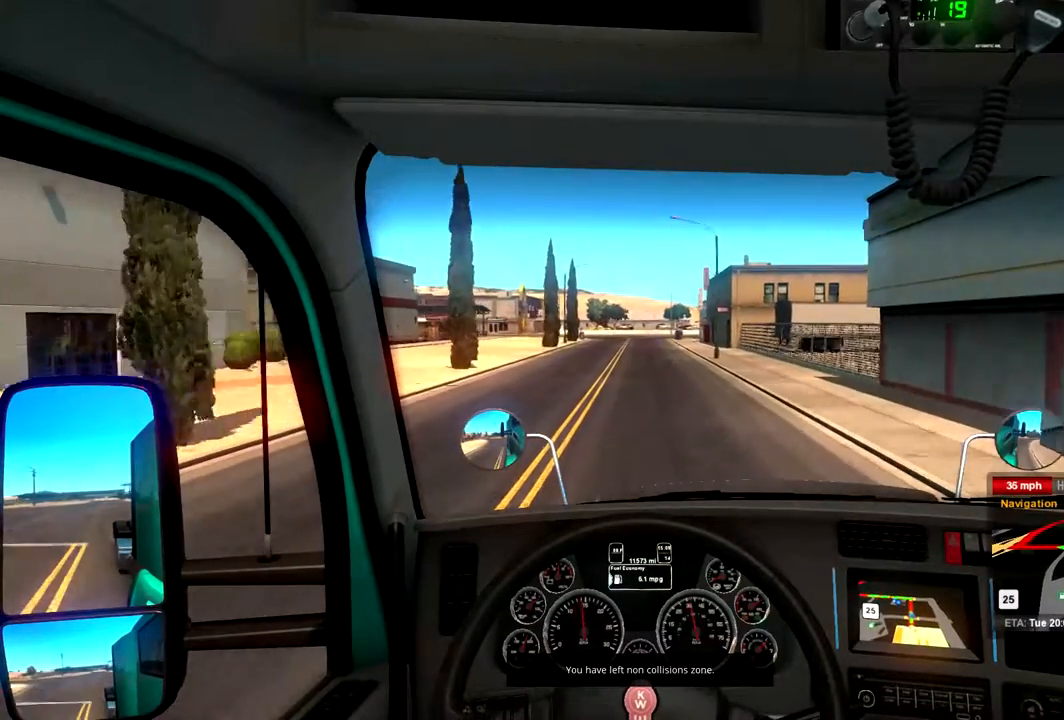
{"buttons": ["R2"], "left_stick": "center", "right_stick": "center", "events": []}